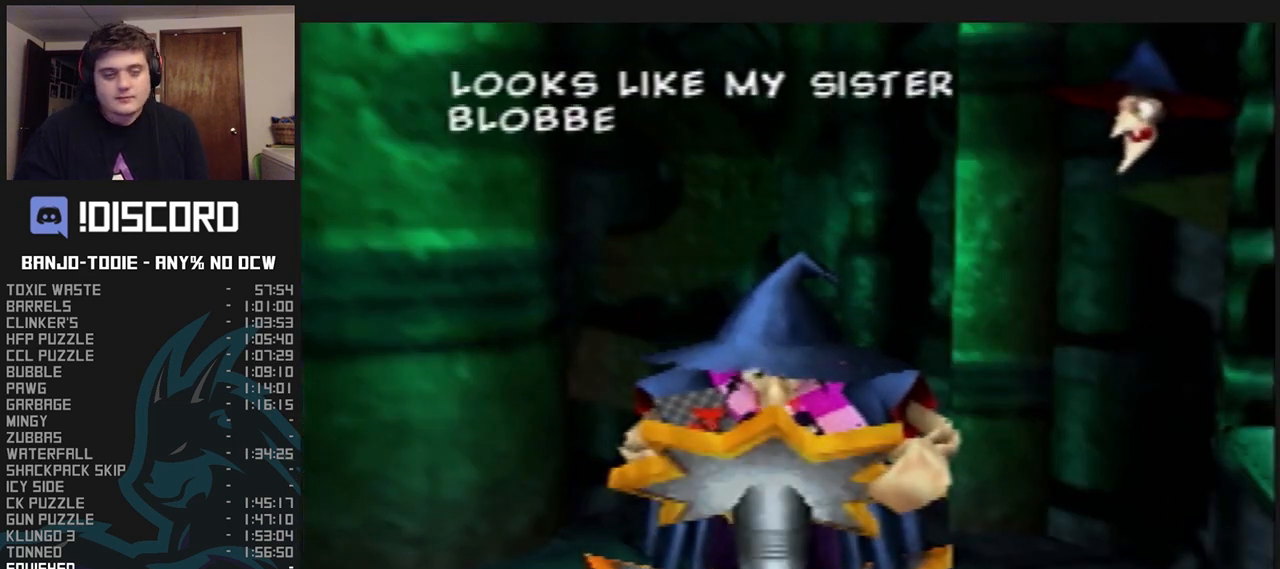
Gameplay with a controller (Nintendo layout); each line is a JSON object with the inputs held at the frame after it. "events" lists button and stick changes between this image and that frame as [ms after this image, input, new state], when the widget could be followed in between. Not read: L3 R3.
{"buttons": ["A", "B", "L1"], "left_stick": "center", "events": []}
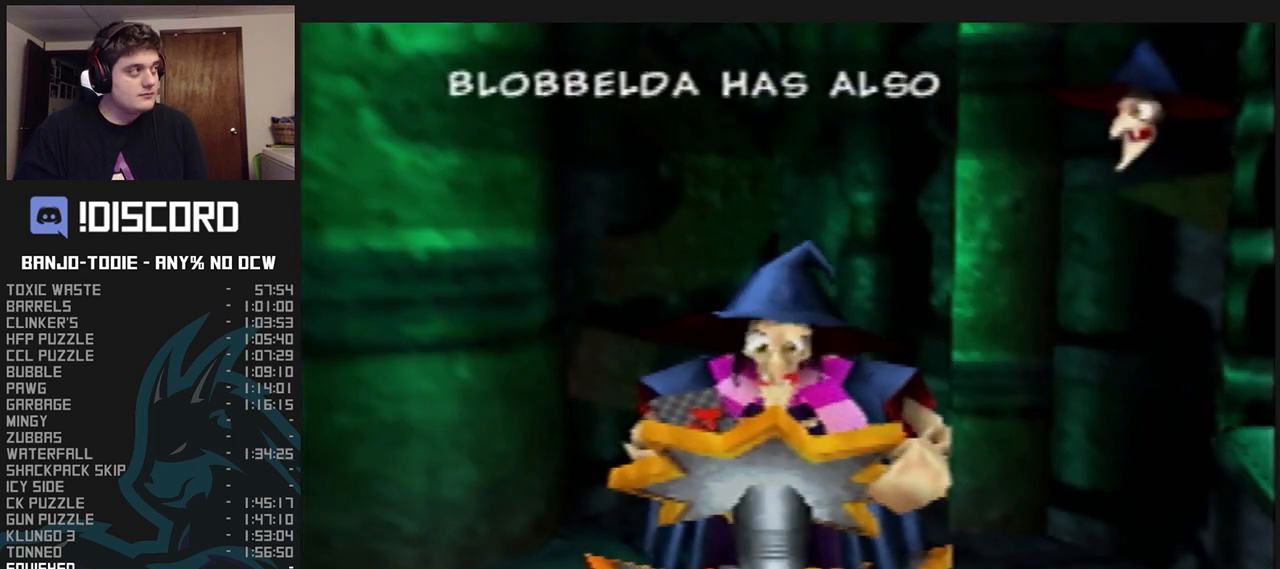
{"buttons": ["A", "B", "L1"], "left_stick": "center", "events": []}
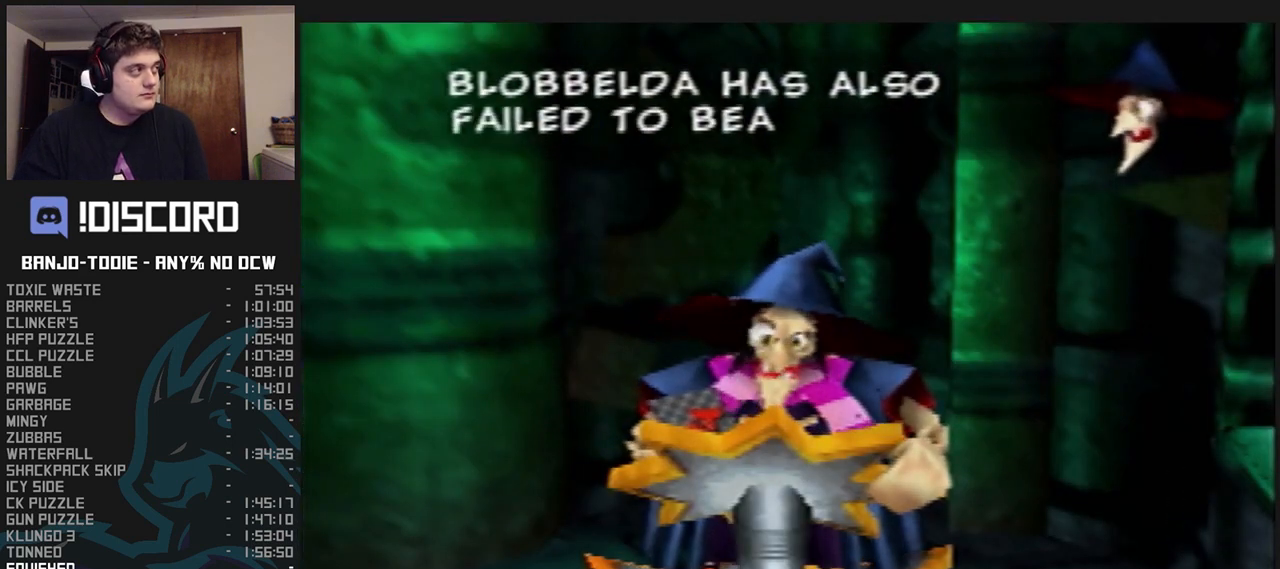
{"buttons": ["A", "B", "L1"], "left_stick": "center", "events": []}
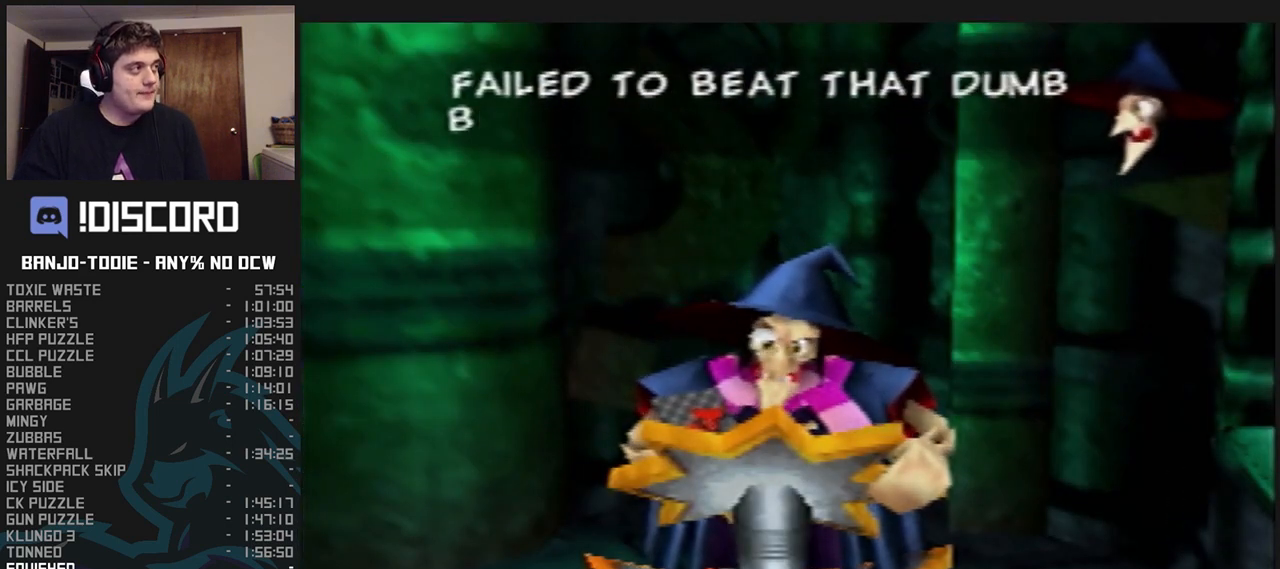
{"buttons": ["A", "B", "L1"], "left_stick": "center", "events": []}
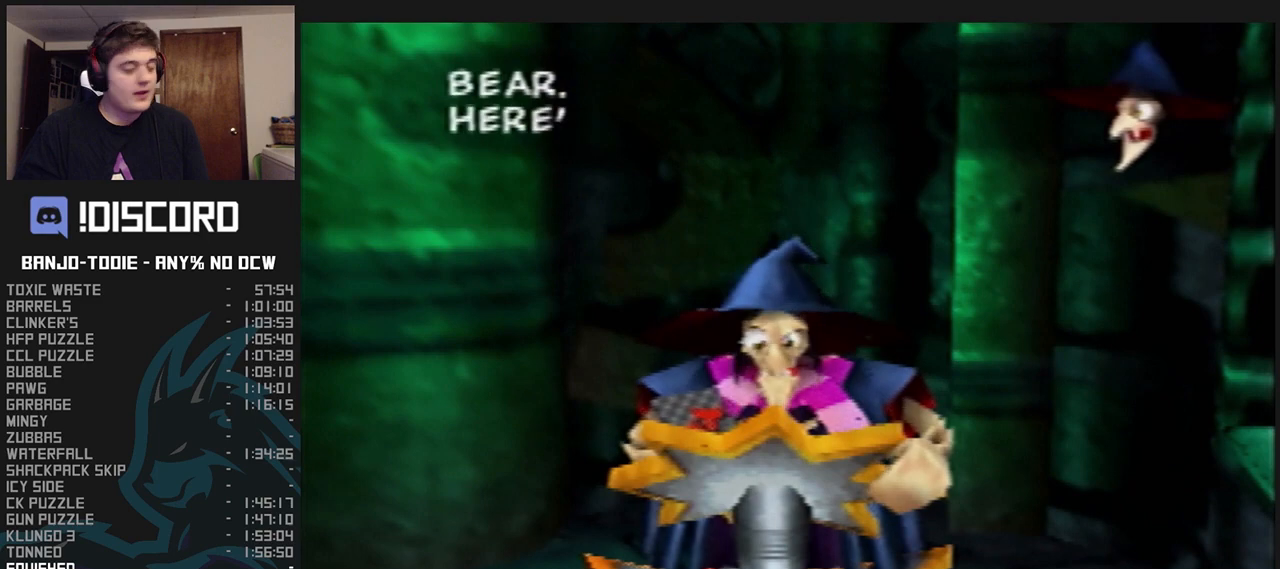
{"buttons": ["A", "B", "L1"], "left_stick": "center", "events": []}
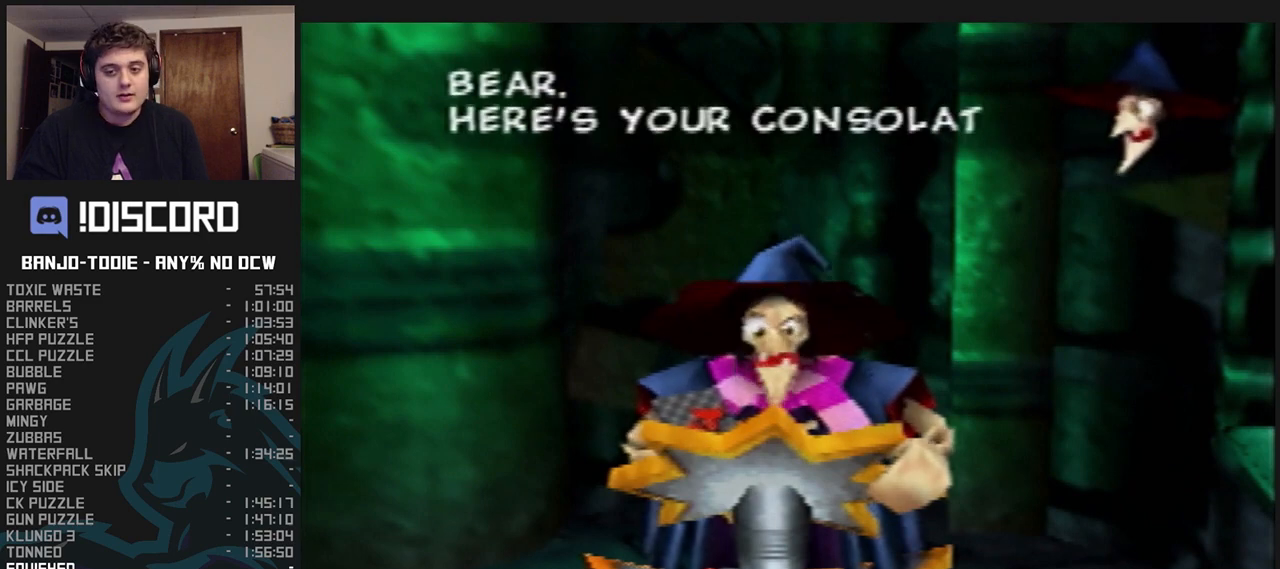
{"buttons": ["A", "B", "L1"], "left_stick": "center", "events": []}
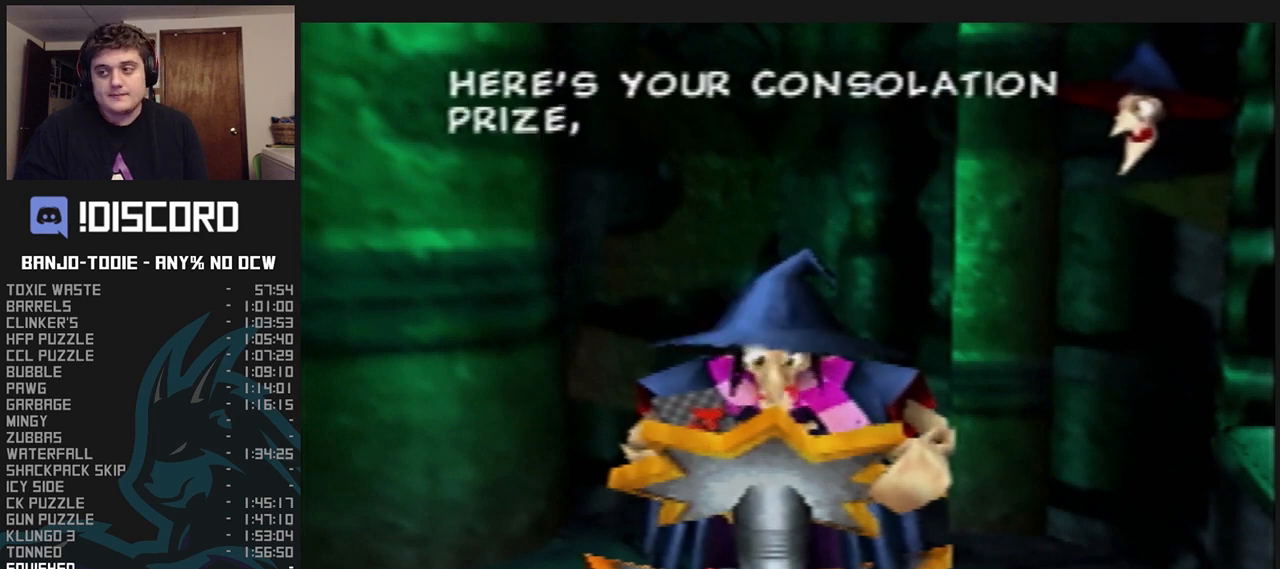
{"buttons": ["A", "B", "L1"], "left_stick": "center", "events": []}
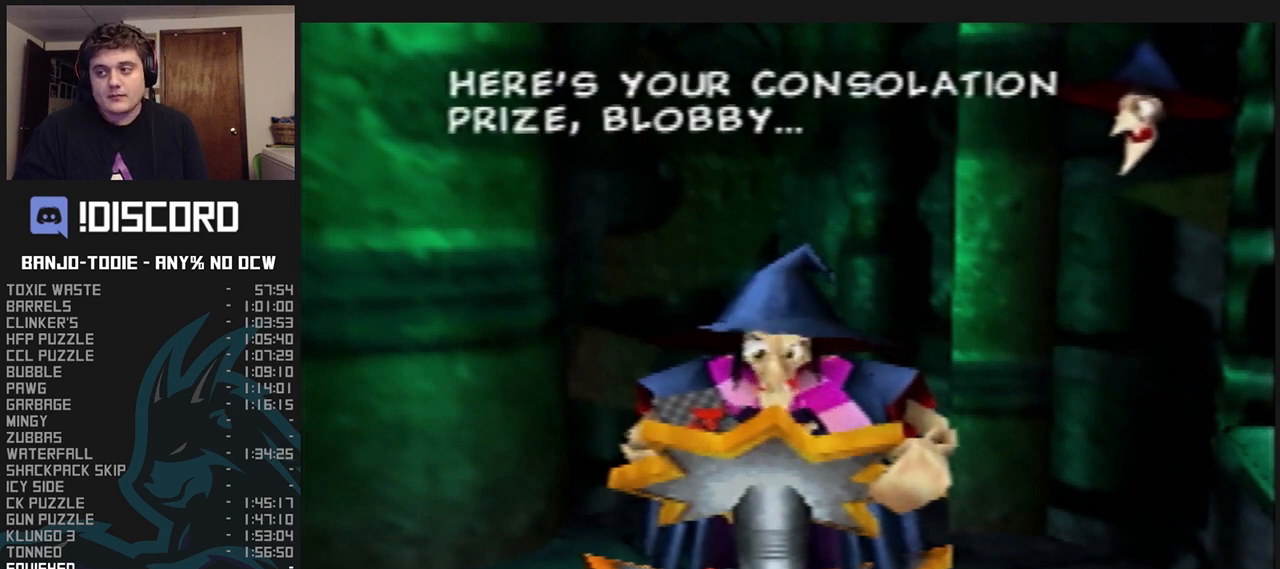
{"buttons": ["A", "B", "L1"], "left_stick": "center", "events": []}
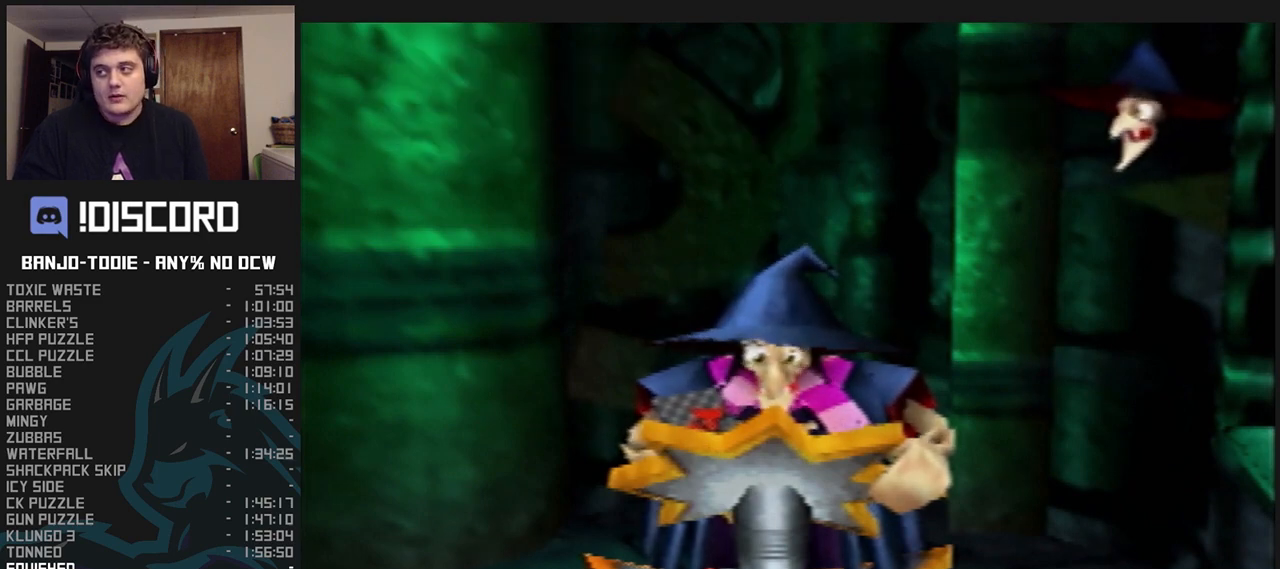
{"buttons": ["A", "B", "L1"], "left_stick": "center", "events": []}
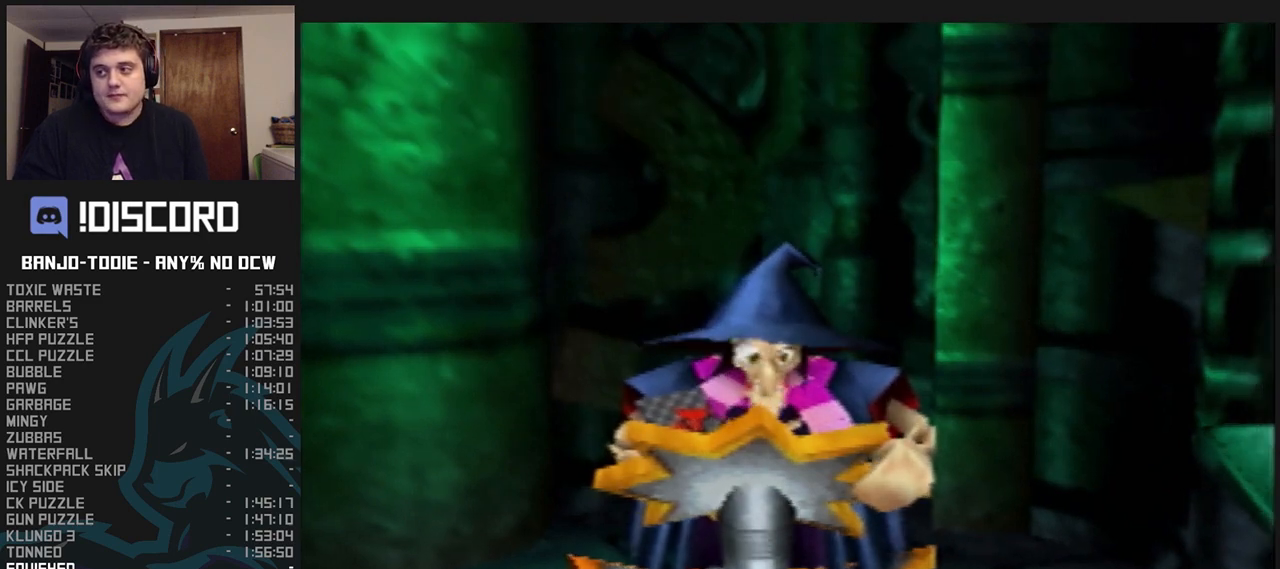
{"buttons": ["A", "B", "L1"], "left_stick": "center", "events": []}
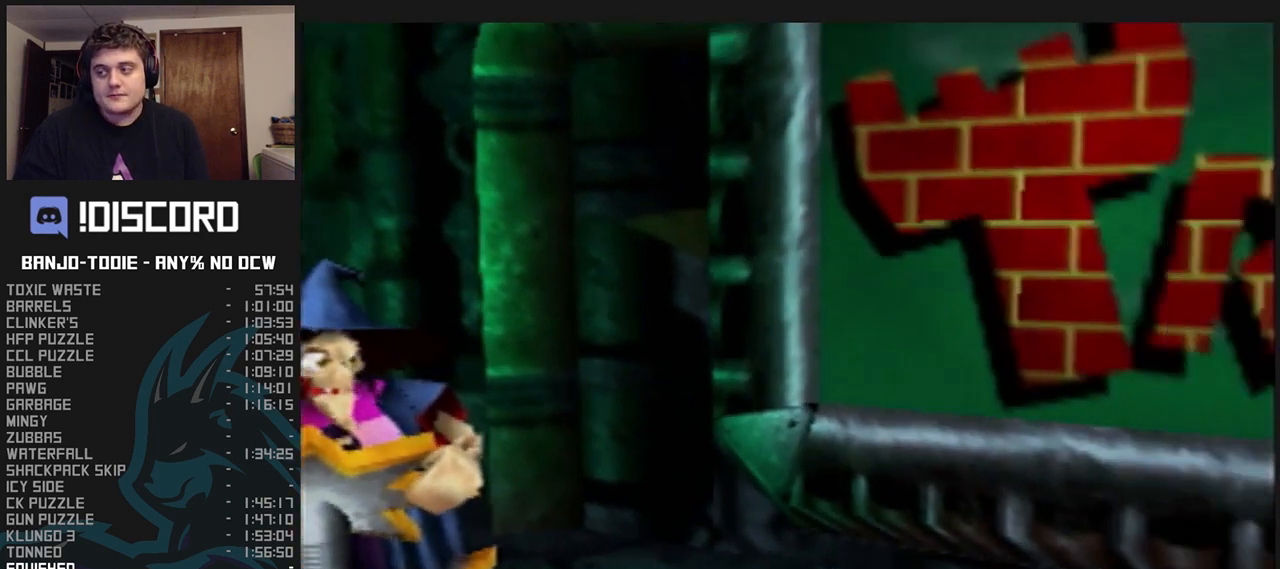
{"buttons": ["A", "B", "L1"], "left_stick": "center", "events": []}
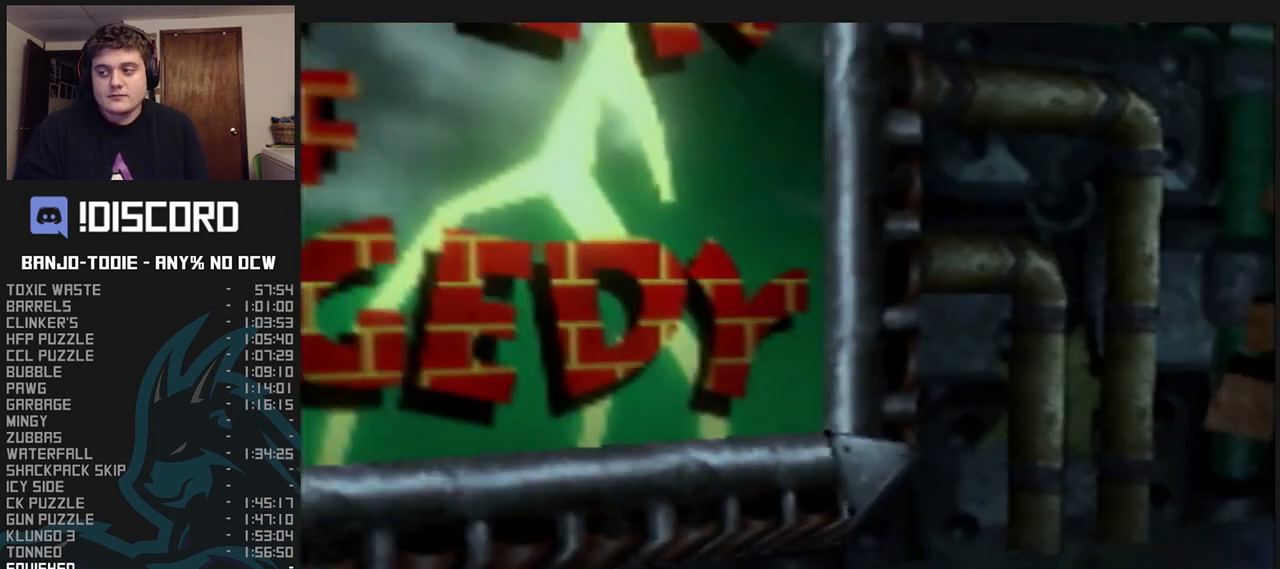
{"buttons": ["A", "B", "L1"], "left_stick": "center", "events": []}
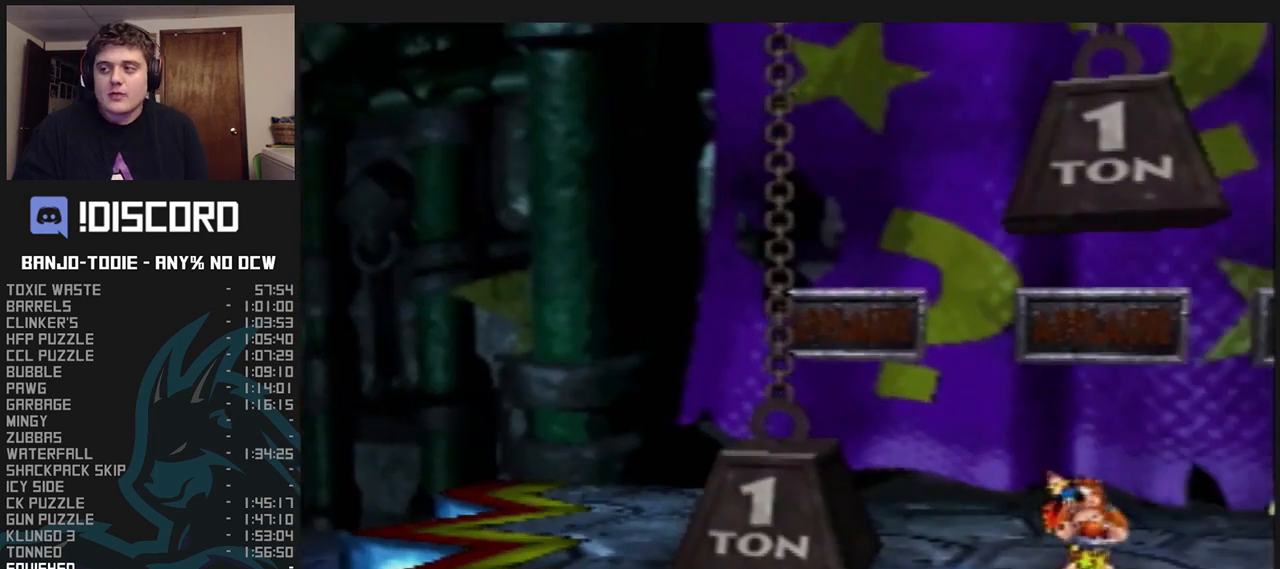
{"buttons": ["A", "B", "L1"], "left_stick": "center", "events": []}
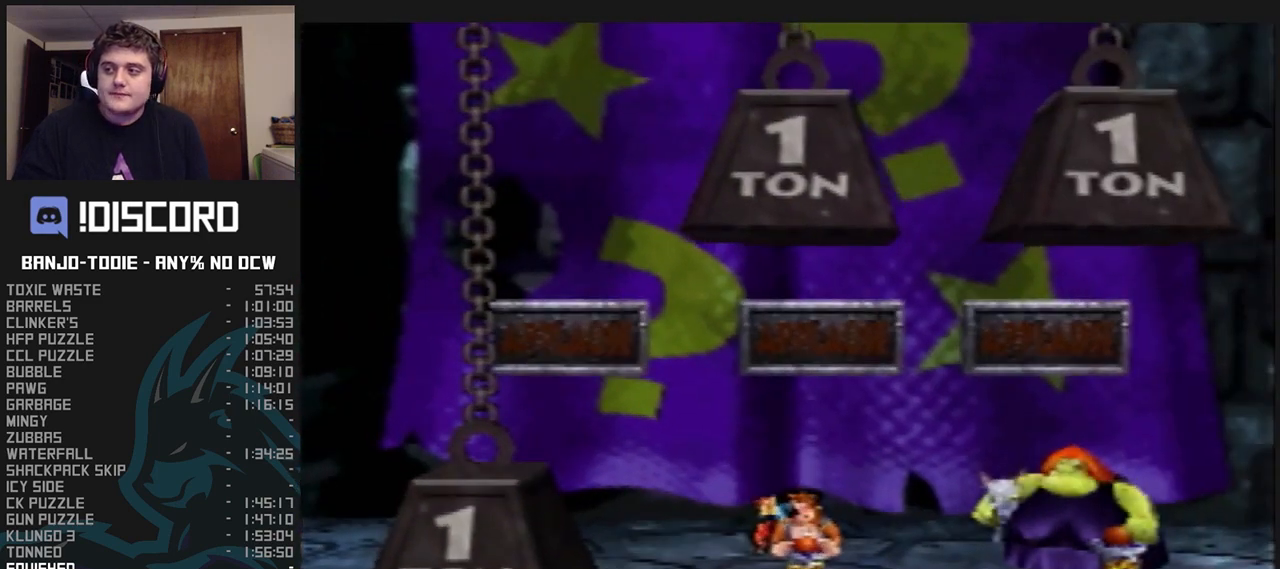
{"buttons": ["A", "B", "L1"], "left_stick": "center", "events": []}
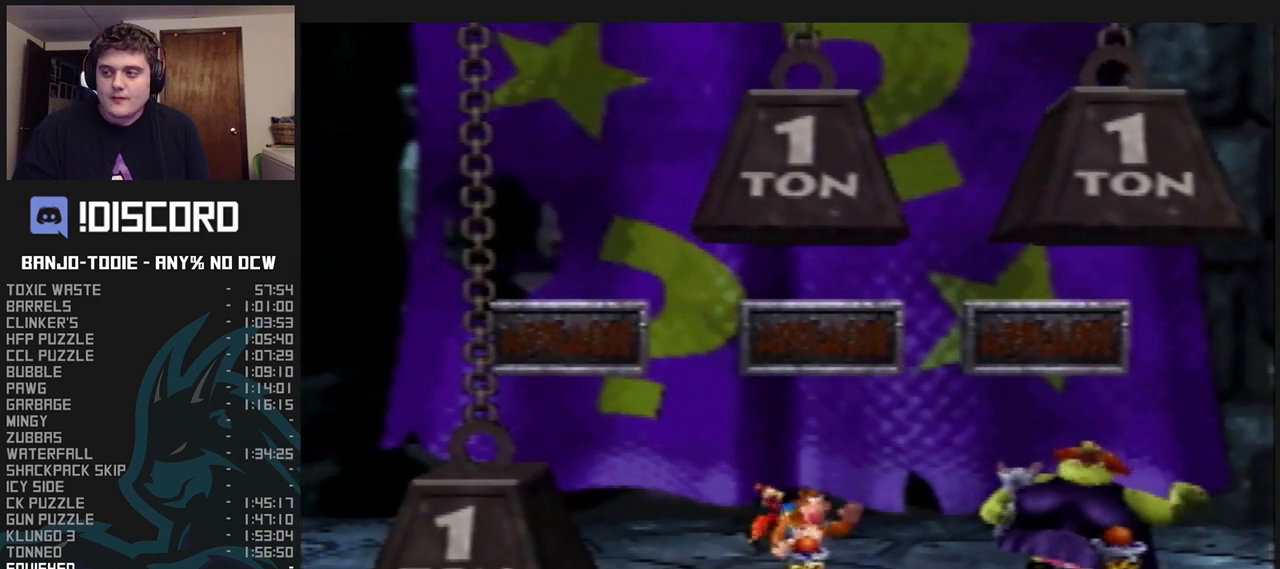
{"buttons": ["A", "B", "L1"], "left_stick": "center", "events": []}
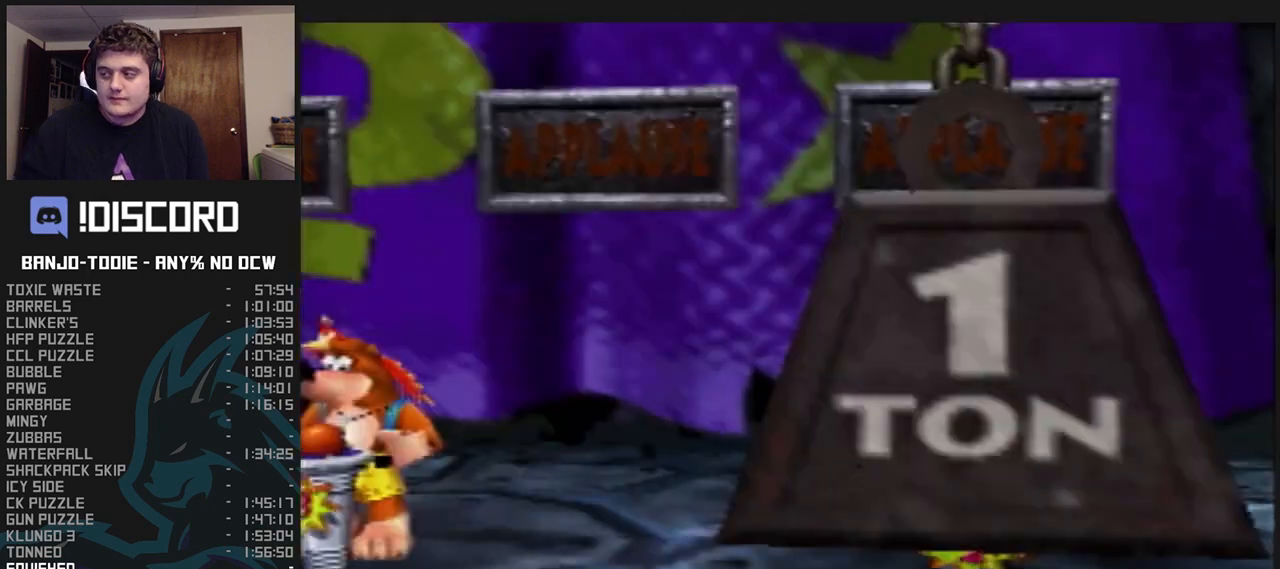
{"buttons": ["L1"], "left_stick": "center", "events": [[200, "A", "up"], [200, "B", "up"]]}
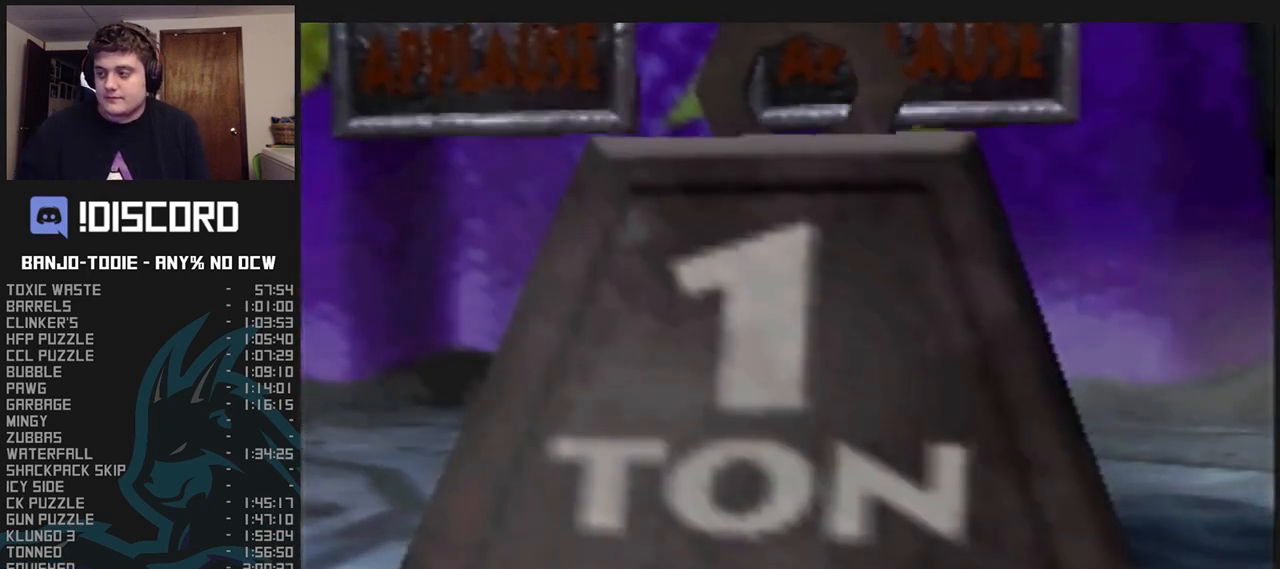
{"buttons": ["L1"], "left_stick": "center", "events": []}
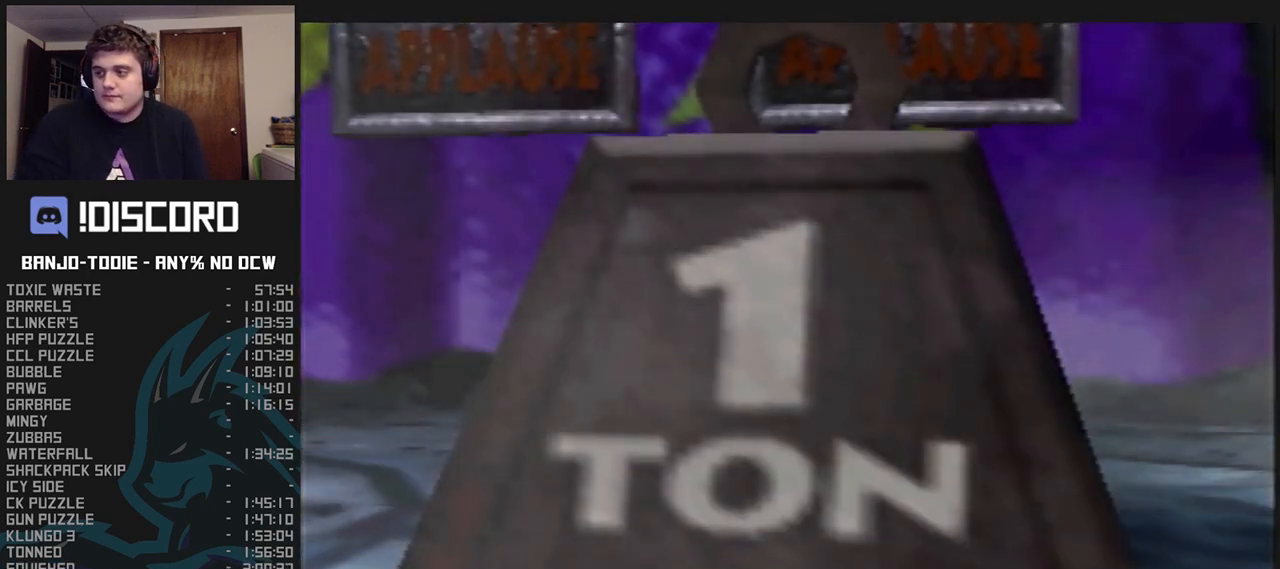
{"buttons": ["A", "B", "L1"], "left_stick": "center", "events": [[100, "A", "down"], [100, "B", "down"]]}
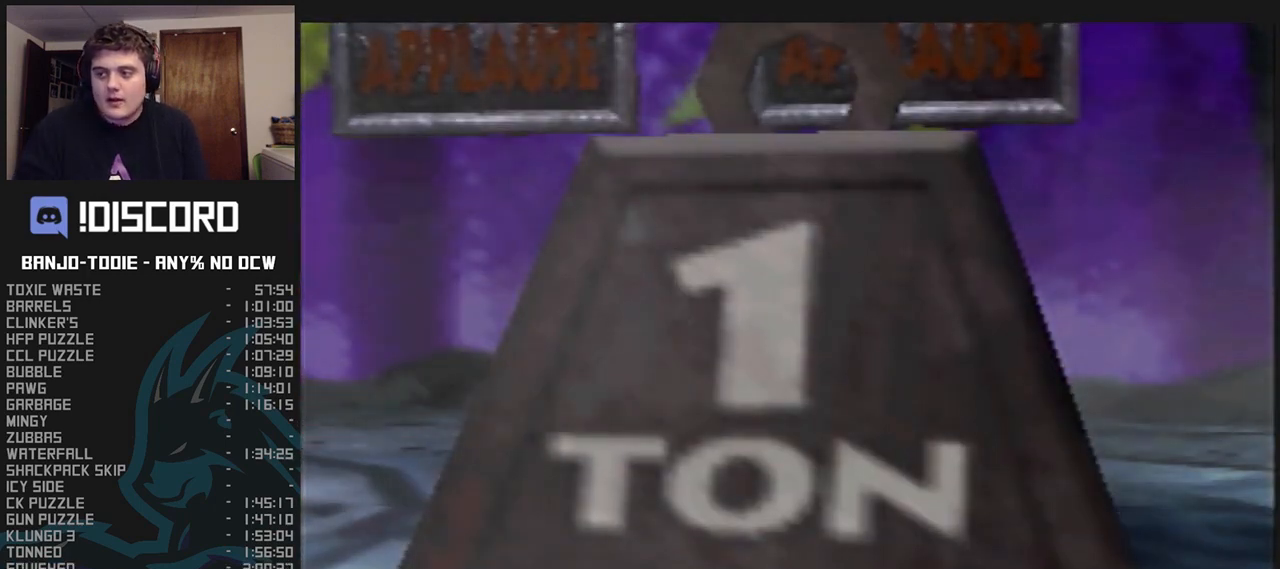
{"buttons": ["A", "B", "L1"], "left_stick": "center", "events": []}
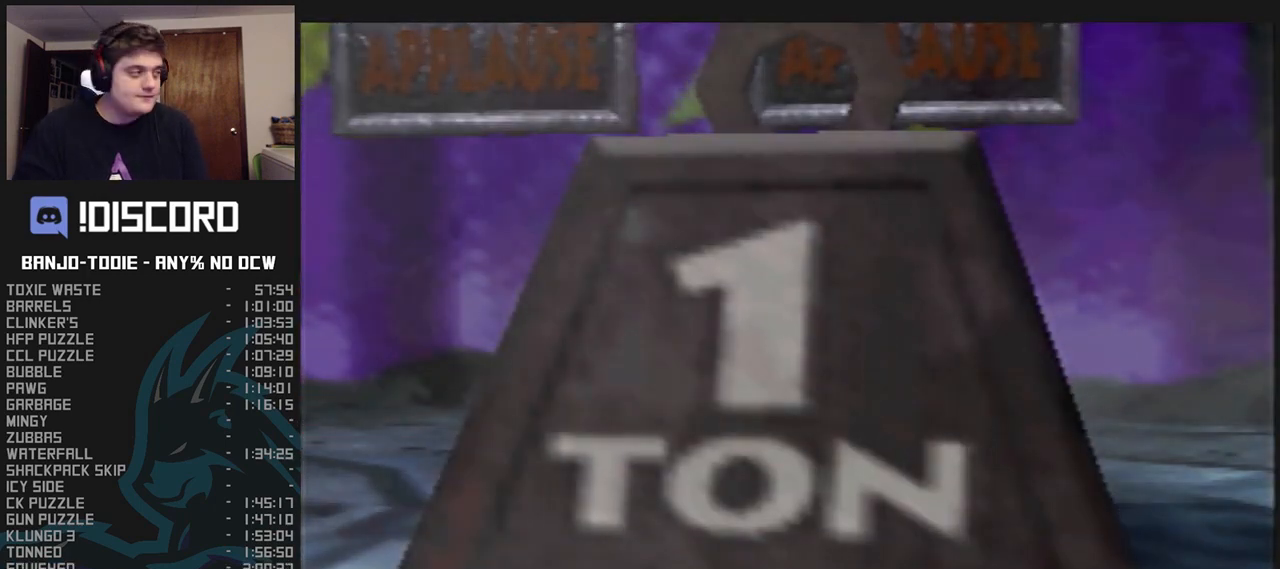
{"buttons": ["B", "L1", "R1"], "left_stick": "center", "events": [[33, "R1", "down"], [133, "A", "up"], [167, "B", "up"], [233, "B", "down"], [300, "B", "up"], [367, "B", "down"], [433, "B", "up"], [500, "B", "down"]]}
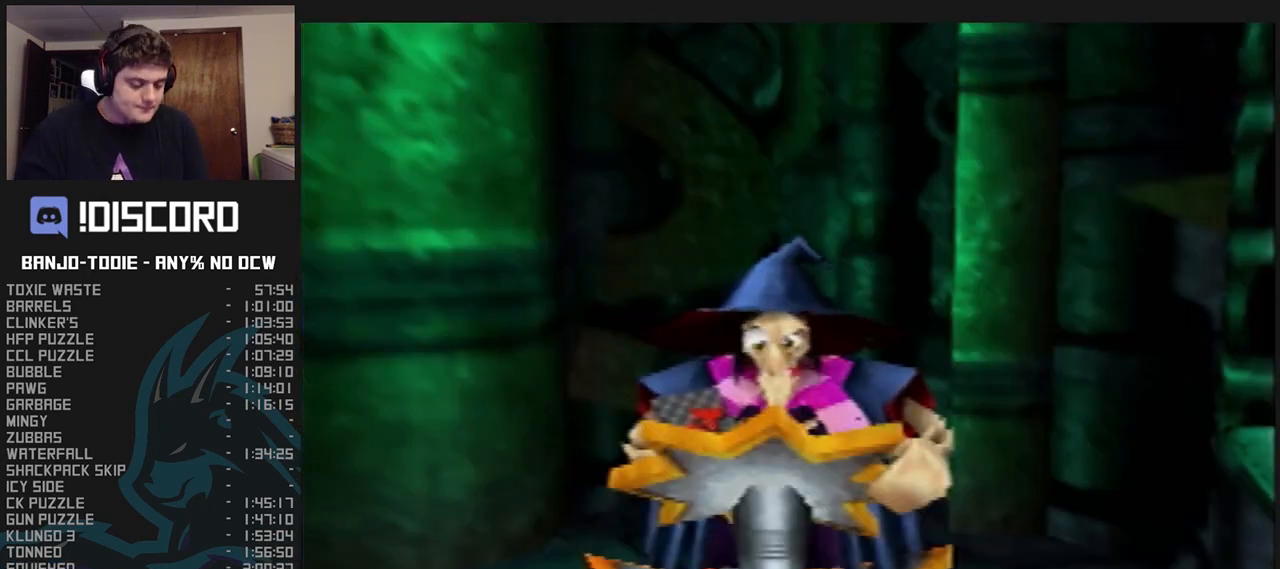
{"buttons": ["L1", "R1"], "left_stick": "center", "events": [[67, "B", "up"], [133, "B", "down"], [167, "B", "up"], [267, "B", "down"], [333, "B", "up"], [400, "B", "down"], [467, "B", "up"]]}
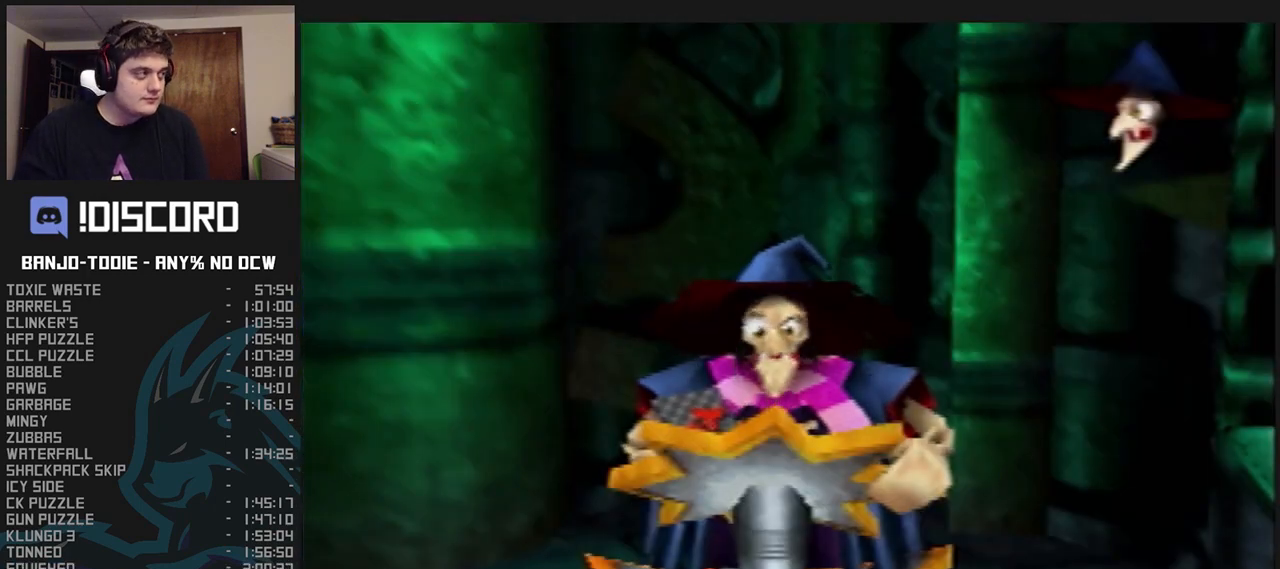
{"buttons": ["L1", "R1"], "left_stick": "center", "events": [[33, "B", "down"], [100, "B", "up"], [167, "B", "down"], [233, "B", "up"], [267, "B", "down"], [333, "B", "up"]]}
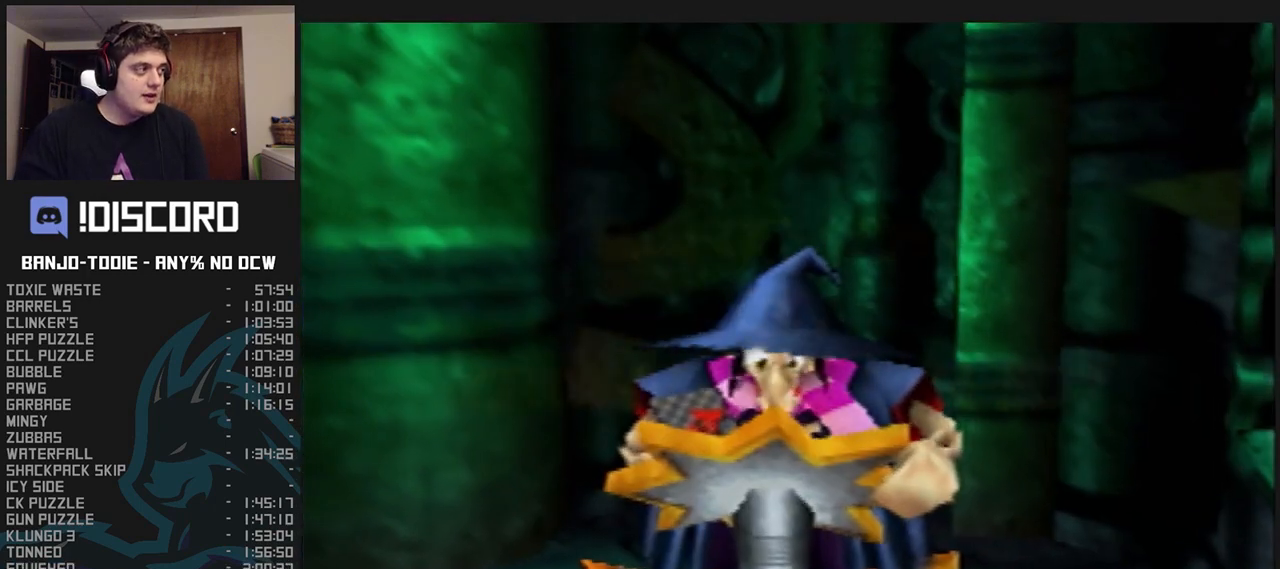
{"buttons": ["L1", "R1"], "left_stick": "center", "events": [[133, "B", "down"], [200, "B", "up"], [267, "B", "down"], [300, "B", "up"], [400, "B", "down"], [467, "B", "up"]]}
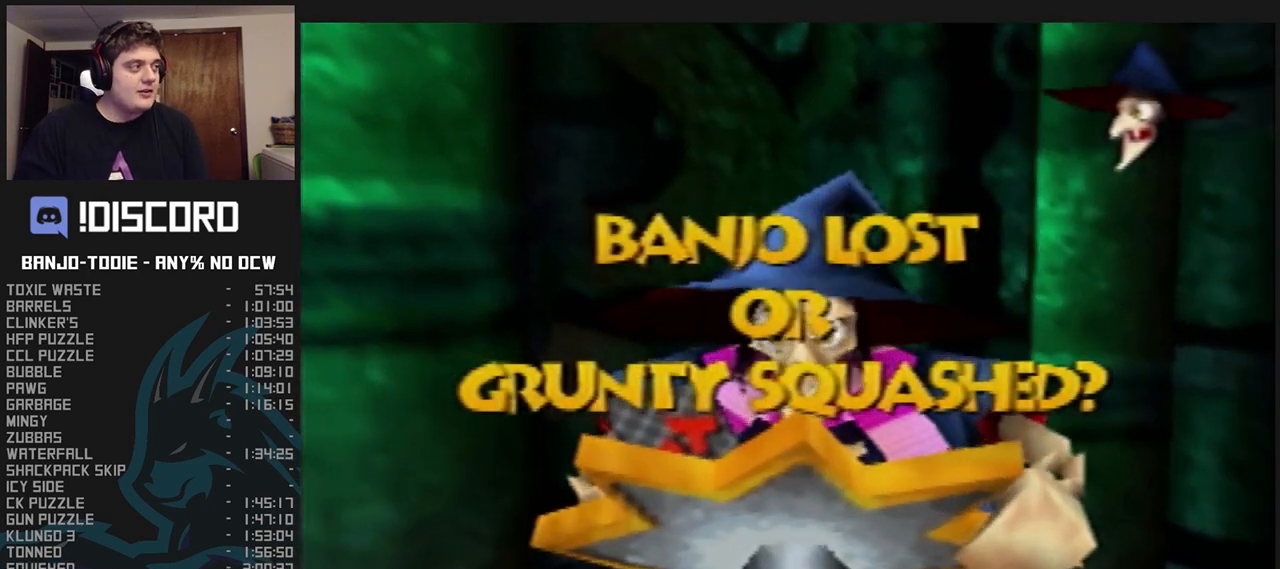
{"buttons": ["L1"], "left_stick": "center", "events": [[33, "B", "down"], [100, "B", "up"], [167, "B", "down"], [200, "B", "up"], [333, "R1", "up"]]}
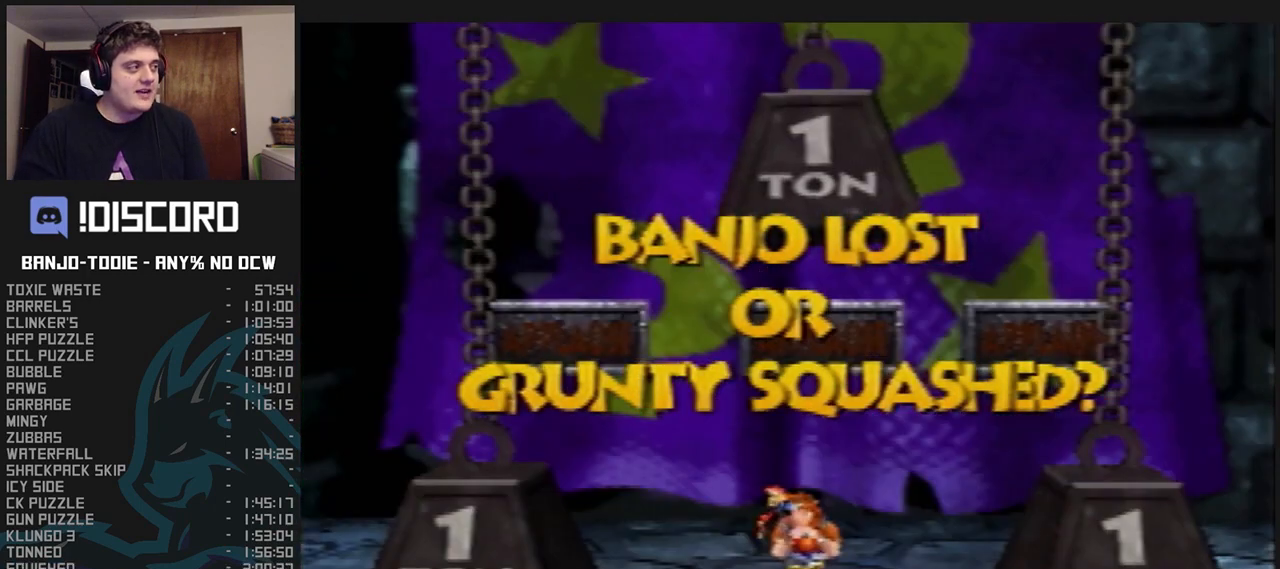
{"buttons": ["L1"], "left_stick": "center", "events": []}
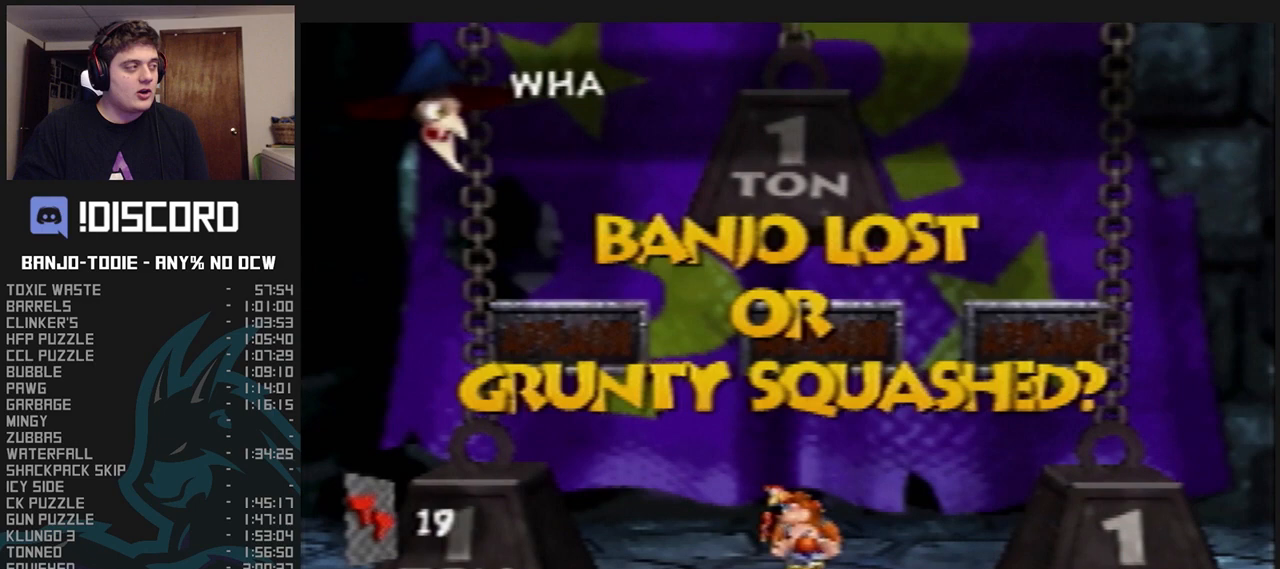
{"buttons": ["L1"], "left_stick": "center", "events": []}
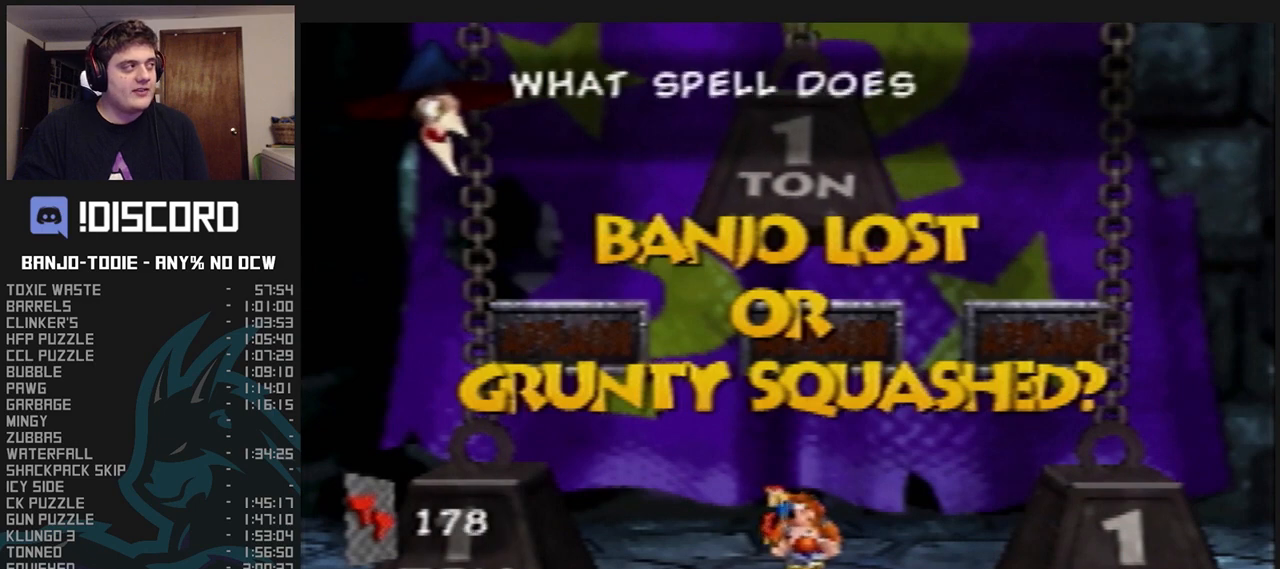
{"buttons": ["L1"], "left_stick": "center", "events": []}
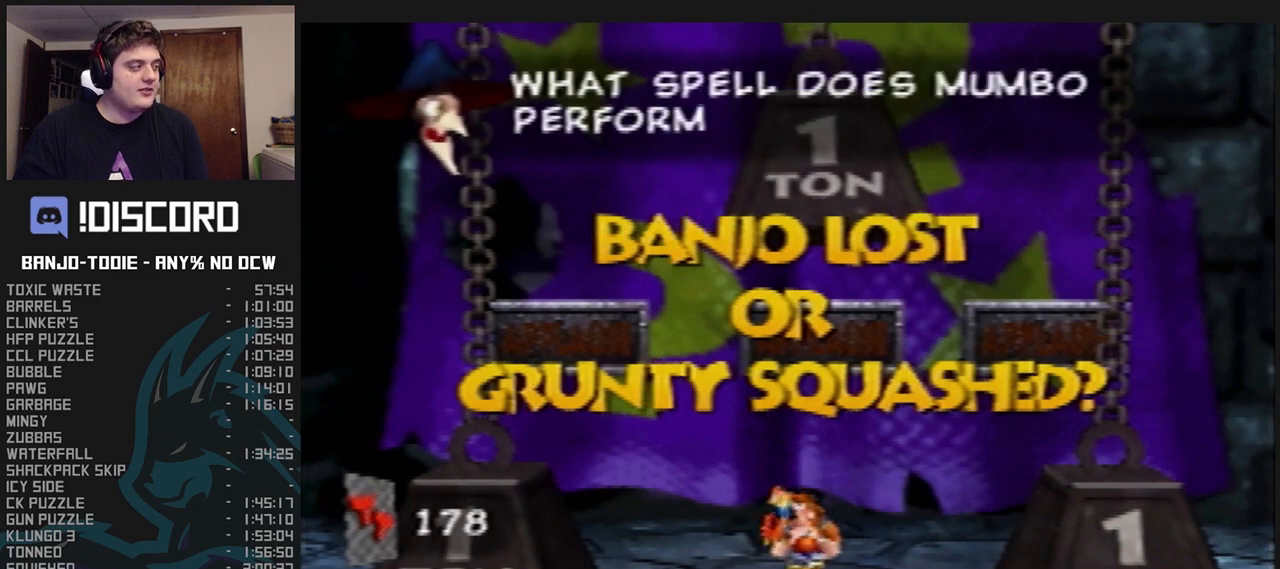
{"buttons": ["L1"], "left_stick": "center", "events": []}
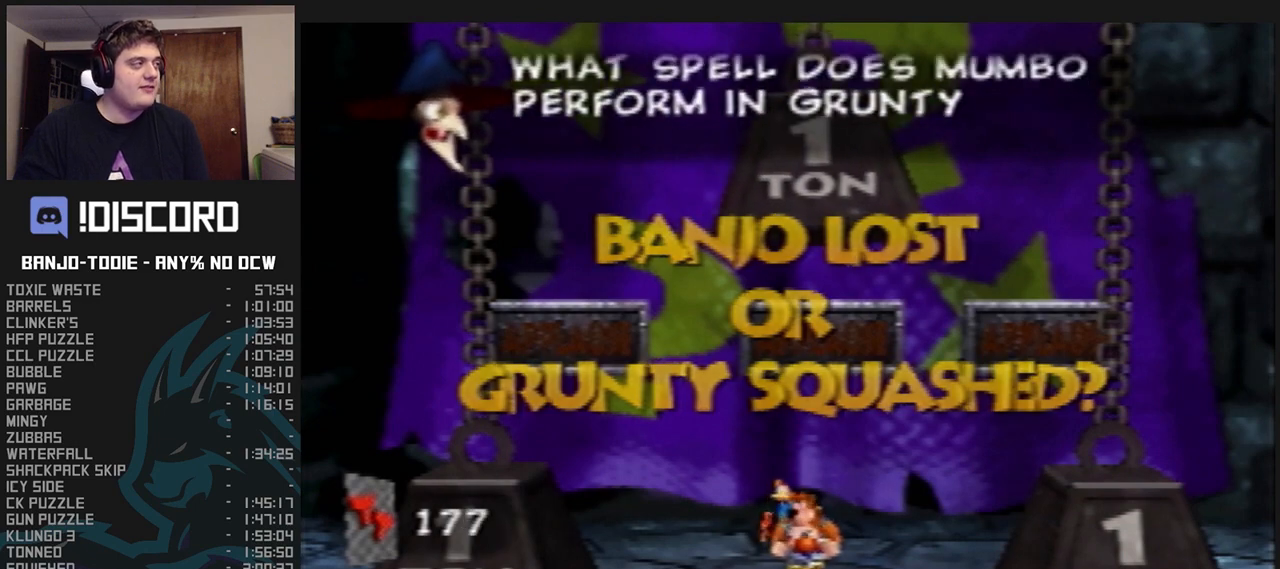
{"buttons": ["L1"], "left_stick": "center", "events": []}
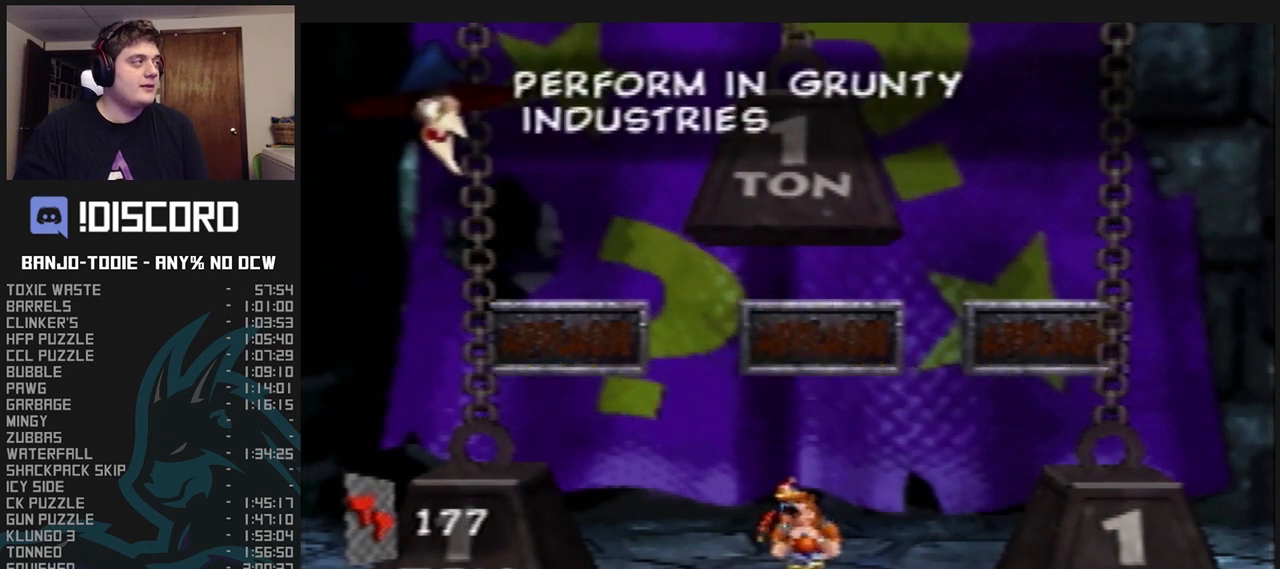
{"buttons": ["L1"], "left_stick": "center", "events": [[267, "B", "down"], [333, "B", "up"]]}
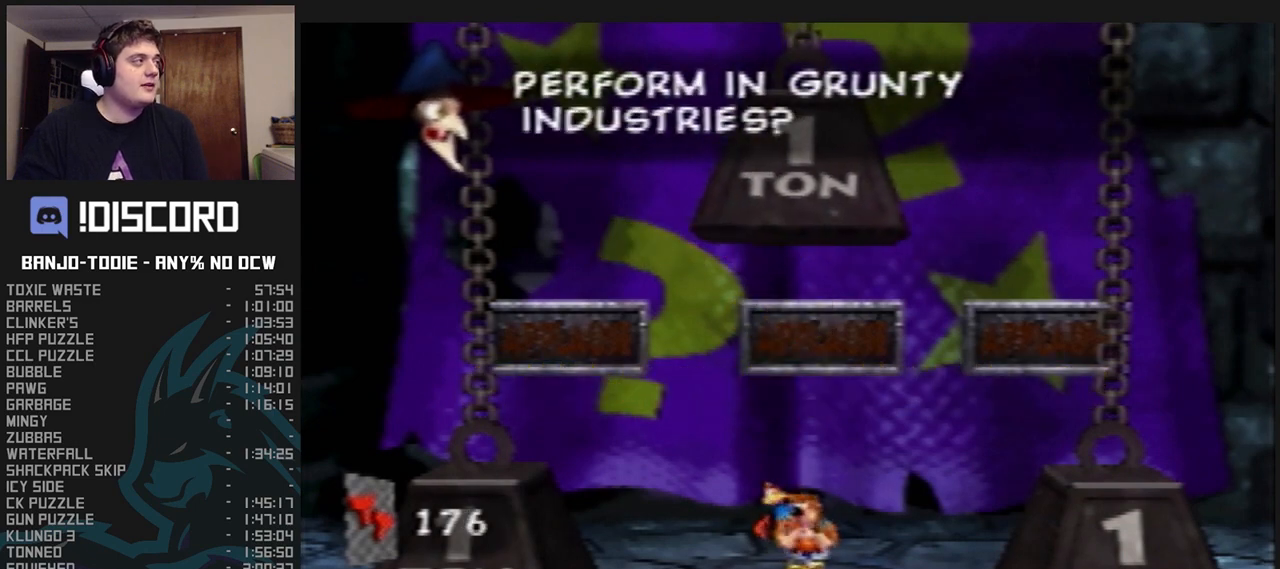
{"buttons": ["L1"], "left_stick": "center", "events": []}